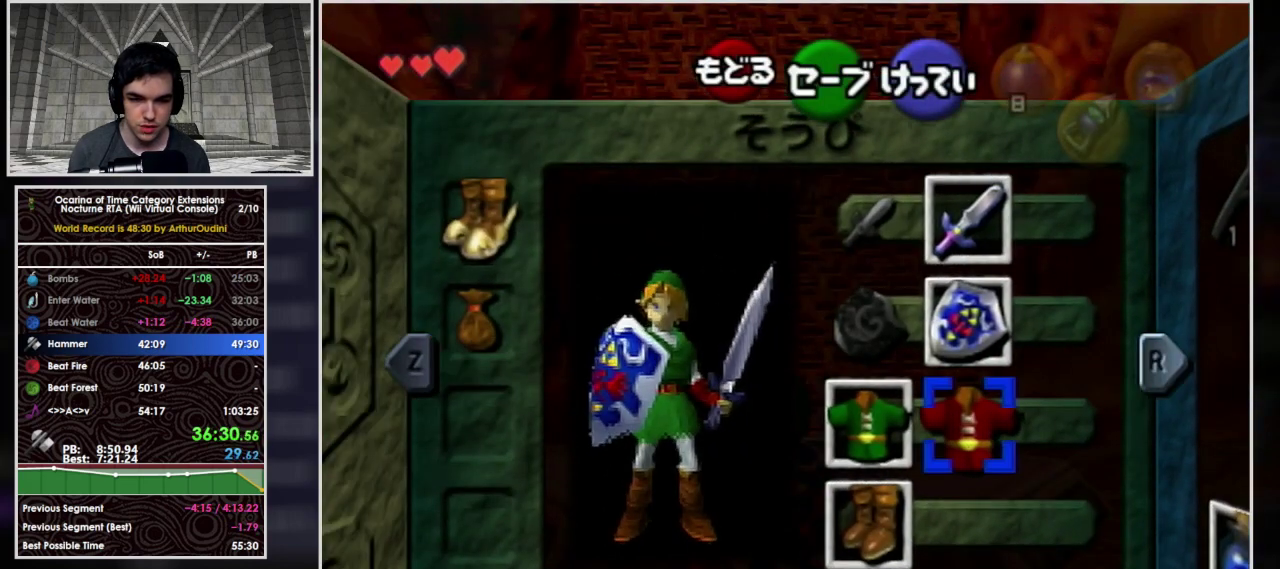
Gameplay with a controller (Nintendo layout); each line is a JSON object with the inputs held at the frame after it. "events" lists button and stick changes between this image and that frame as [ms after this image, input, new state], when the widget could be followed in between. Not read: L3 R3.
{"buttons": ["L1"], "left_stick": "down", "events": [[233, "START", "down"], [267, "L1", "down"], [300, "left_stick", "down"], [433, "START", "up"]]}
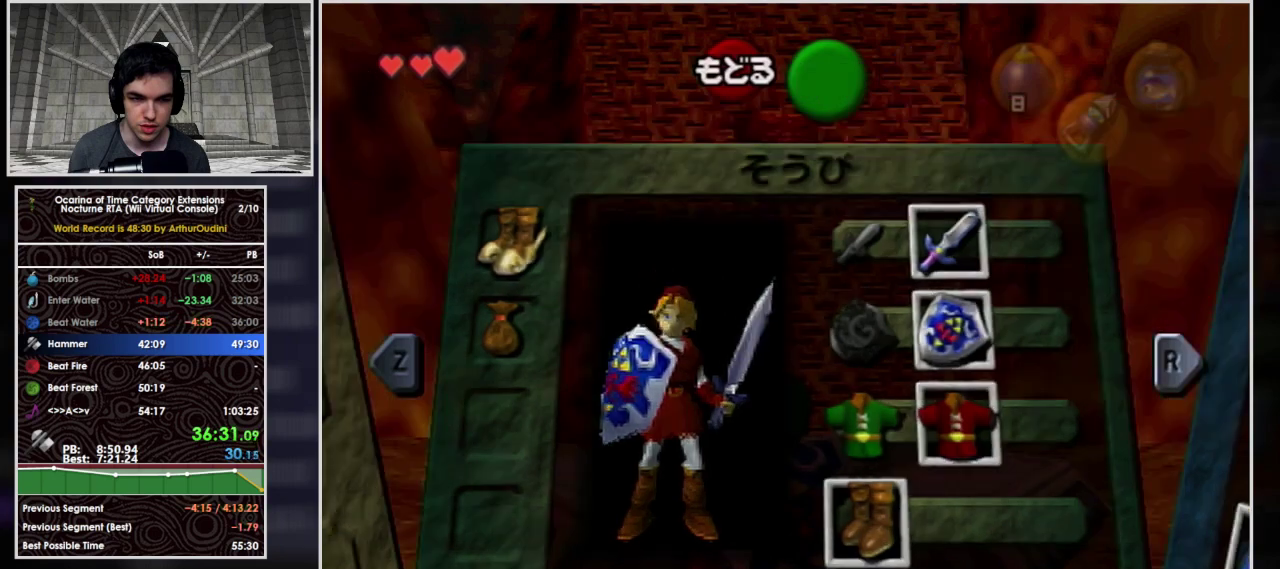
{"buttons": ["L1"], "left_stick": "down", "events": []}
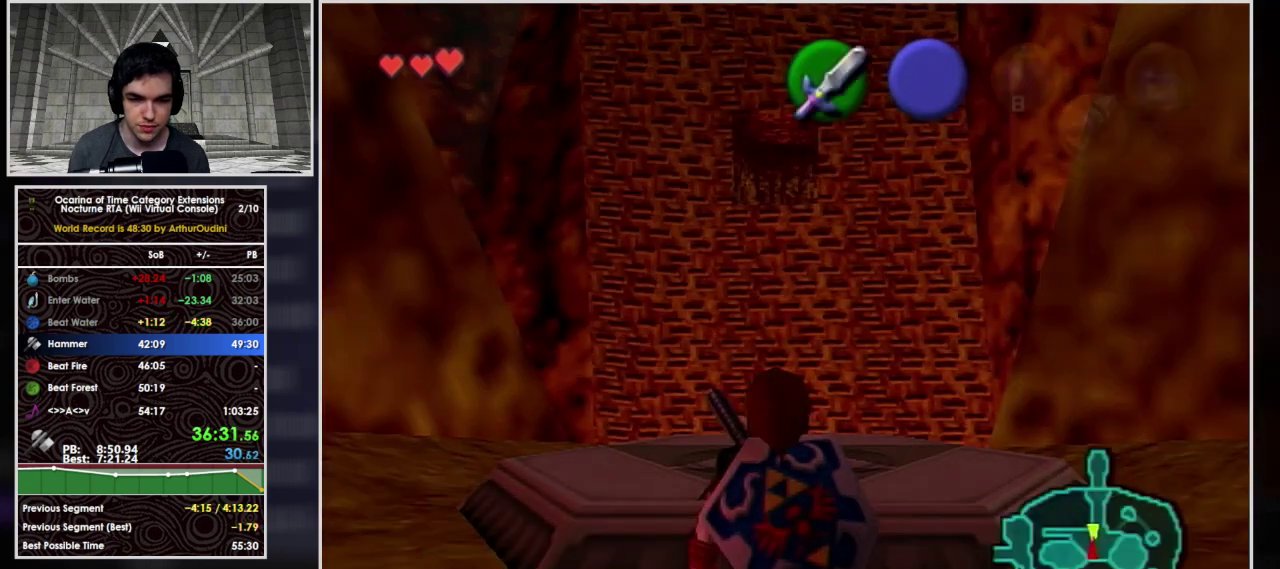
{"buttons": ["L1", "R1"], "left_stick": "down", "events": [[400, "R1", "down"]]}
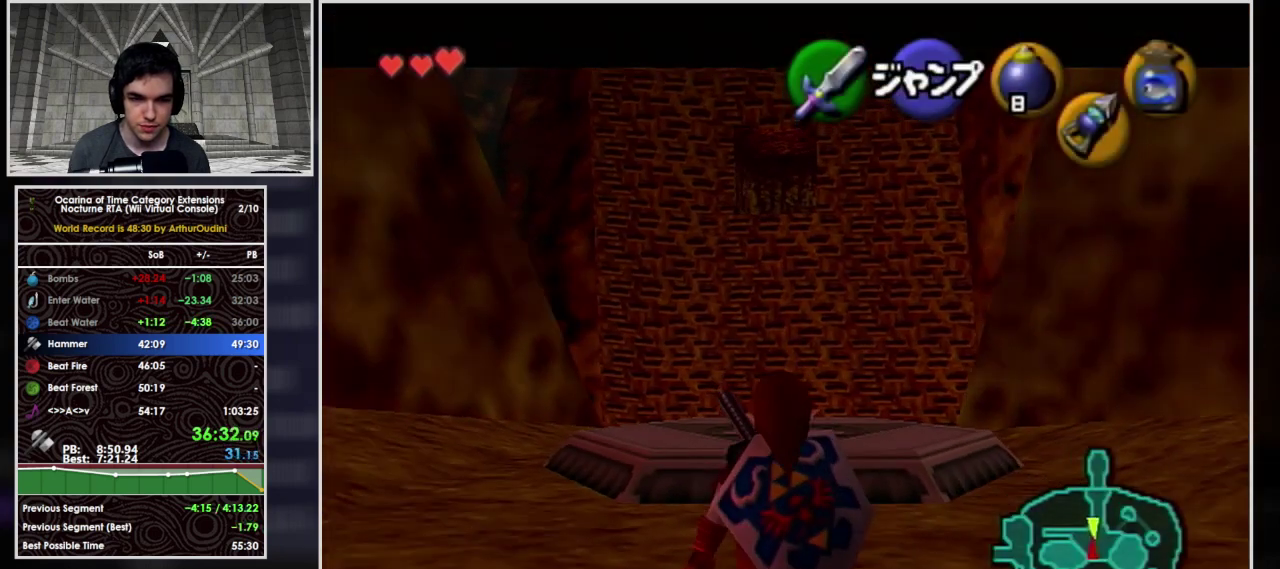
{"buttons": ["L1"], "left_stick": "down", "events": [[400, "R1", "up"]]}
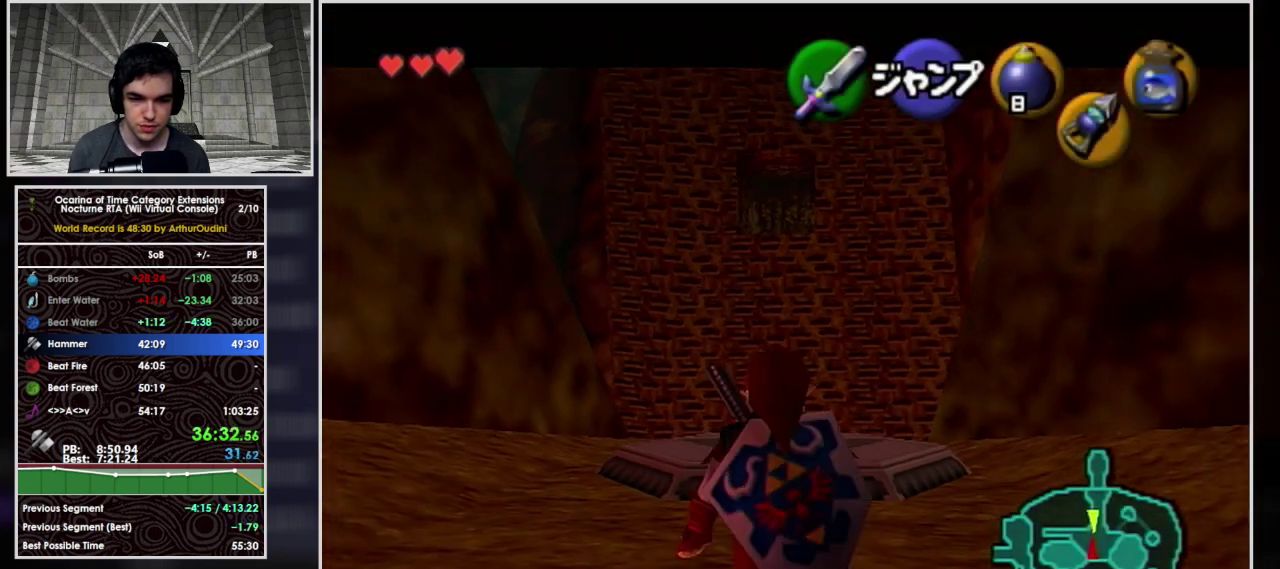
{"buttons": ["L1"], "left_stick": "down", "events": []}
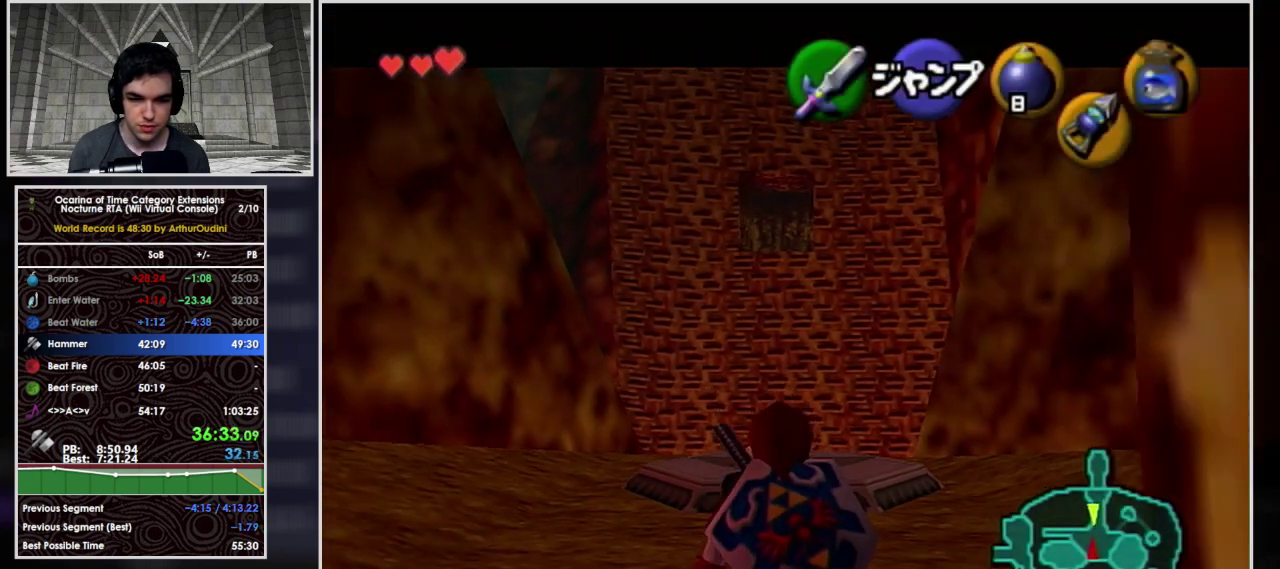
{"buttons": ["L1"], "left_stick": "down", "events": []}
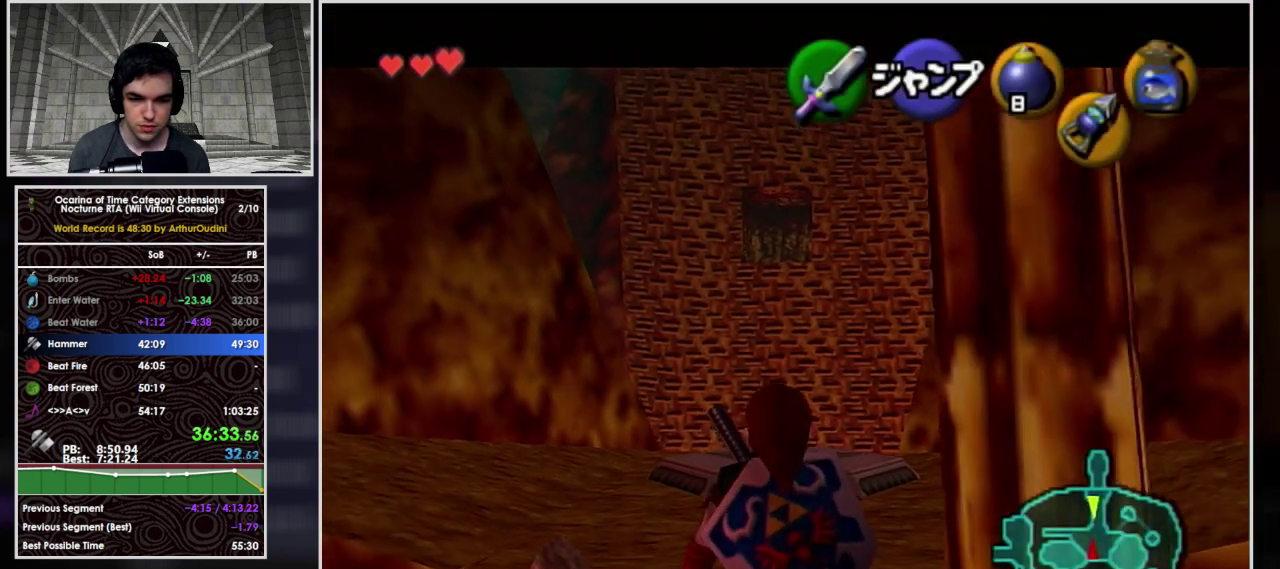
{"buttons": ["L1"], "left_stick": "down", "events": []}
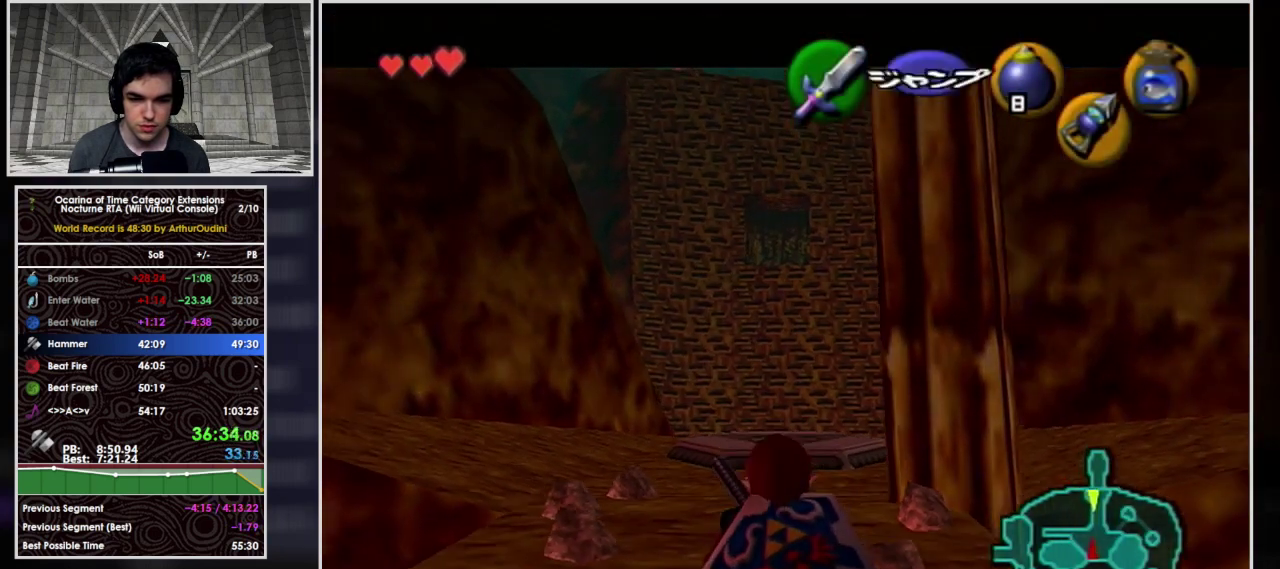
{"buttons": ["L1"], "left_stick": "down", "events": []}
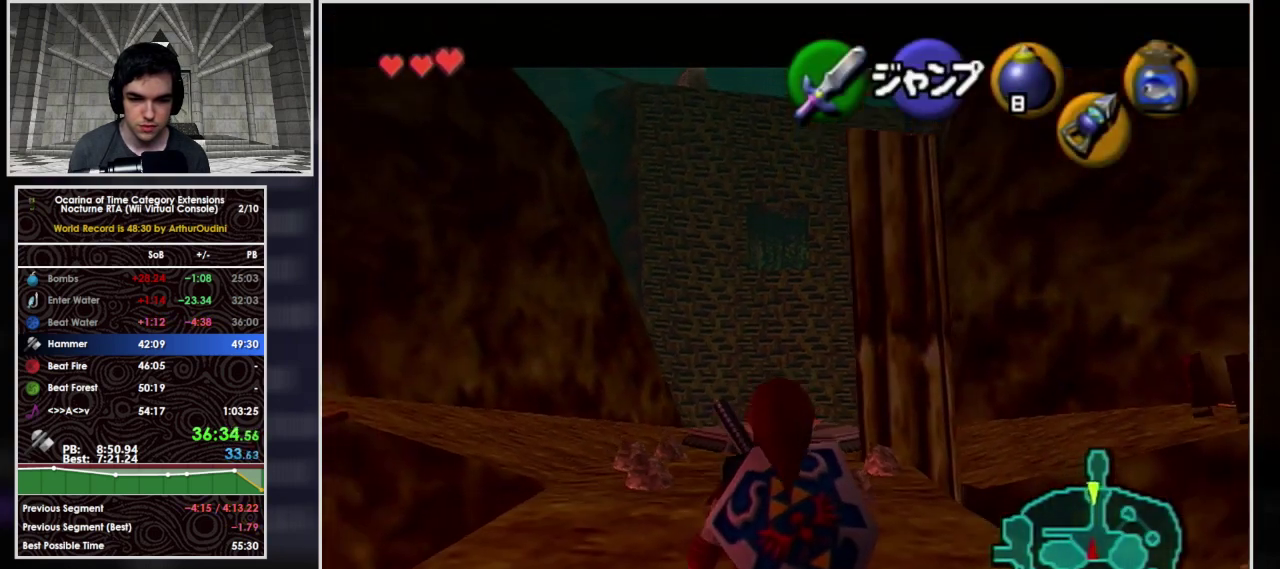
{"buttons": ["L1"], "left_stick": "down", "events": []}
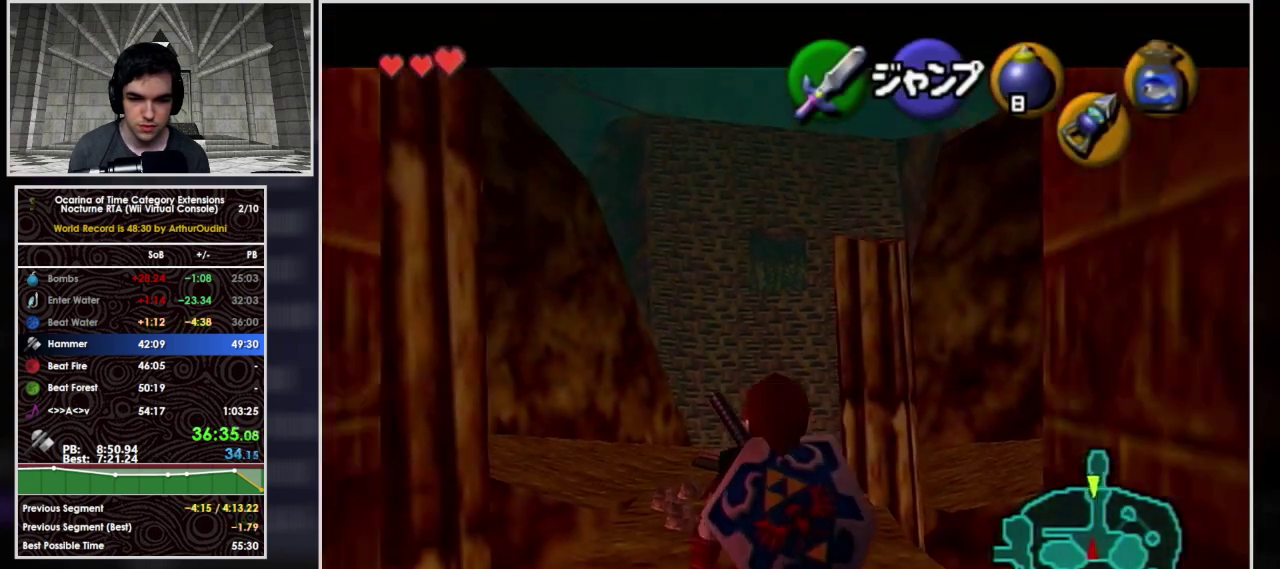
{"buttons": ["A", "L1"], "left_stick": "up", "events": [[133, "L1", "up"], [200, "A", "down"], [200, "L1", "down"], [300, "left_stick", "center"], [367, "left_stick", "up"]]}
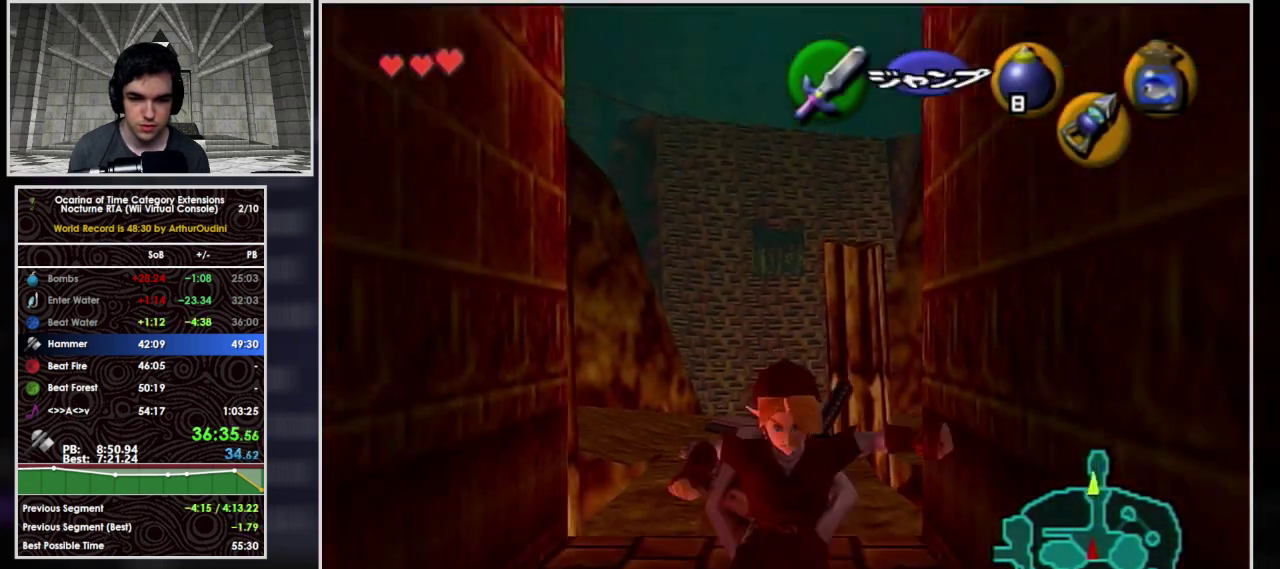
{"buttons": ["L1"], "left_stick": "up", "events": [[400, "A", "up"]]}
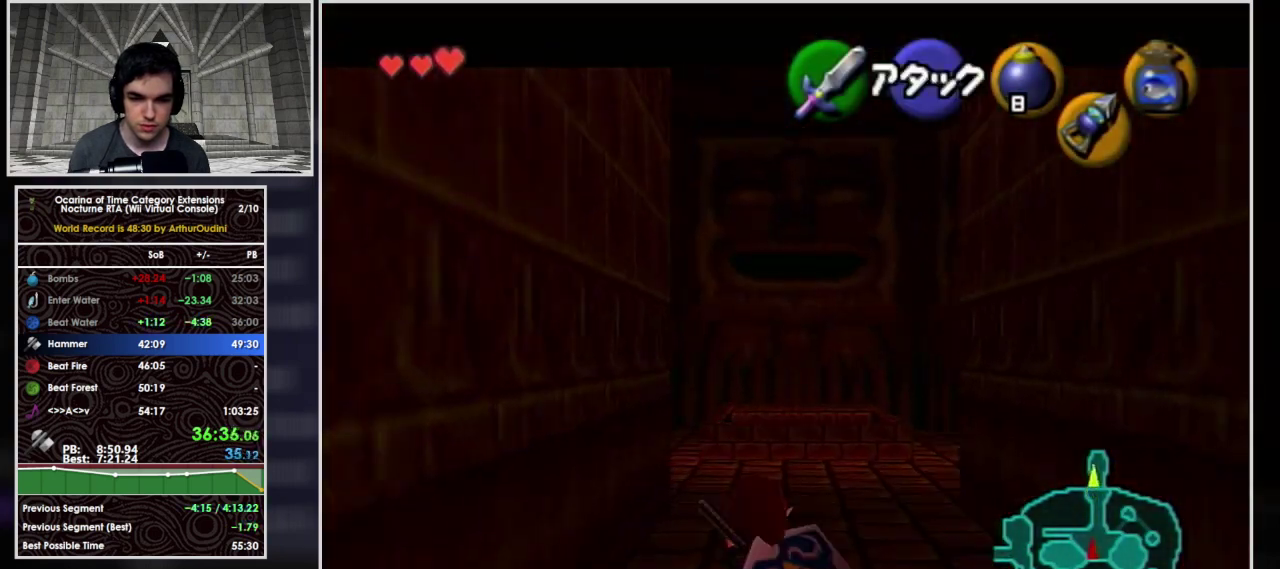
{"buttons": ["A", "L1"], "left_stick": "up", "events": [[33, "A", "down"]]}
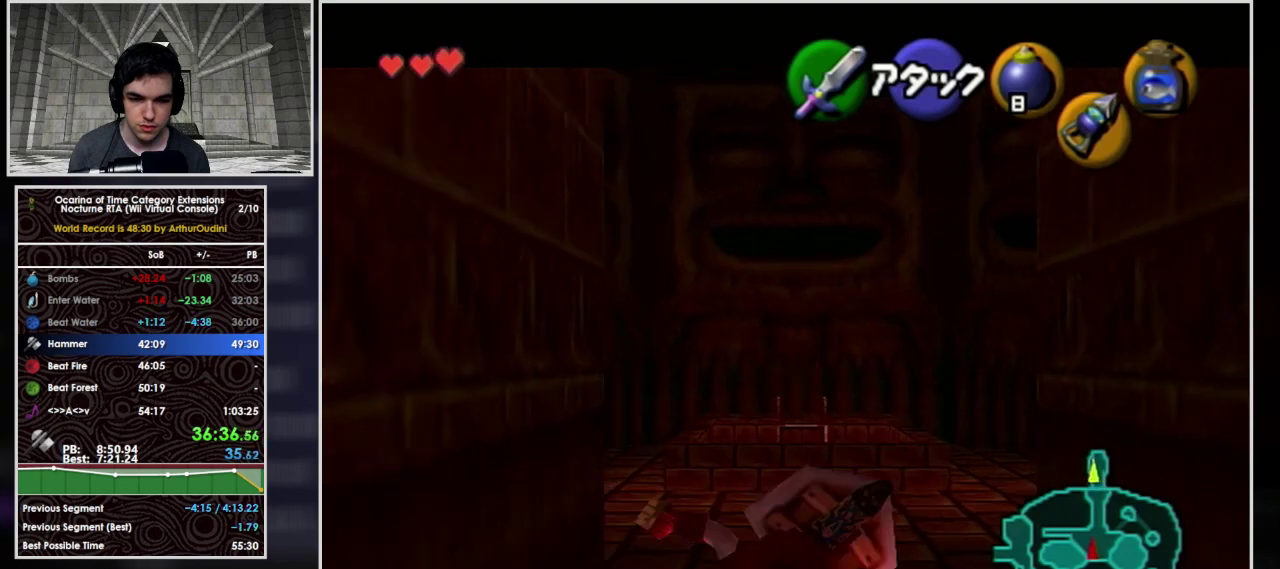
{"buttons": ["L1"], "left_stick": "up", "events": [[233, "A", "up"]]}